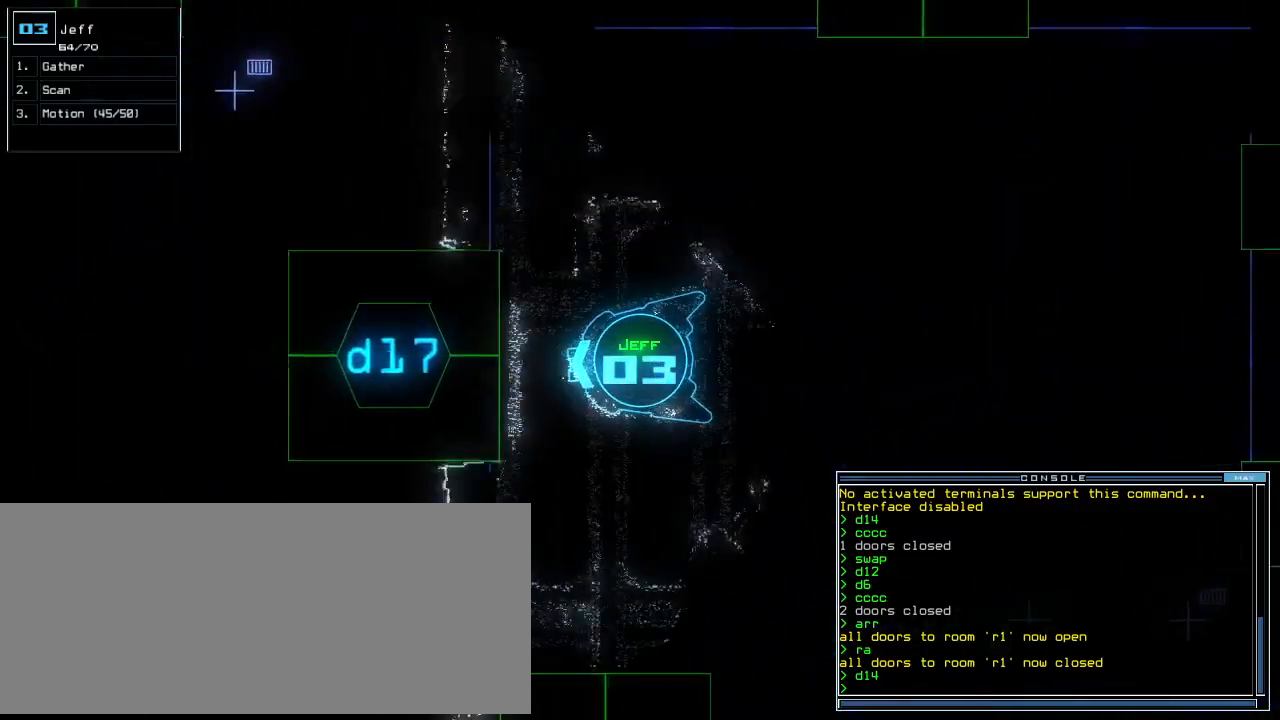
Gameplay with keyboard; each line is a JSON object with the keys held at the frame after it. "events" lists presses ("down") and releases ("up") of ".", "0", "1", "2", "3", "4", "5", "6", "7", "8", "9", "a", "b", "backspace", "c", "caps_lock", "comma", "ctrl_l", "ctrl_r", "d", "down", "e", "equals", "escape", "f", "f8", "g", "h", "i", "j", "k", "l", "left", "m", "minus", "n", "num3", "num9", "o", "p", "q", "quote", "r", "return", "right", "s", "semicolon", "shift_l", "shift_r", "space", "t", "tab", "tilde", "u", "up", "v", "w", "x", "y" and "z" between this image and that frame as [ms after this image, input, new state], when the widget could be followed in between. No other keys are recorded. Mouse input is not recorded.
{"keys": ["down"], "events": [[80, "down", "down"], [160, "d", "down"], [240, "d", "up"], [400, "1", "down"], [480, "1", "up"]]}
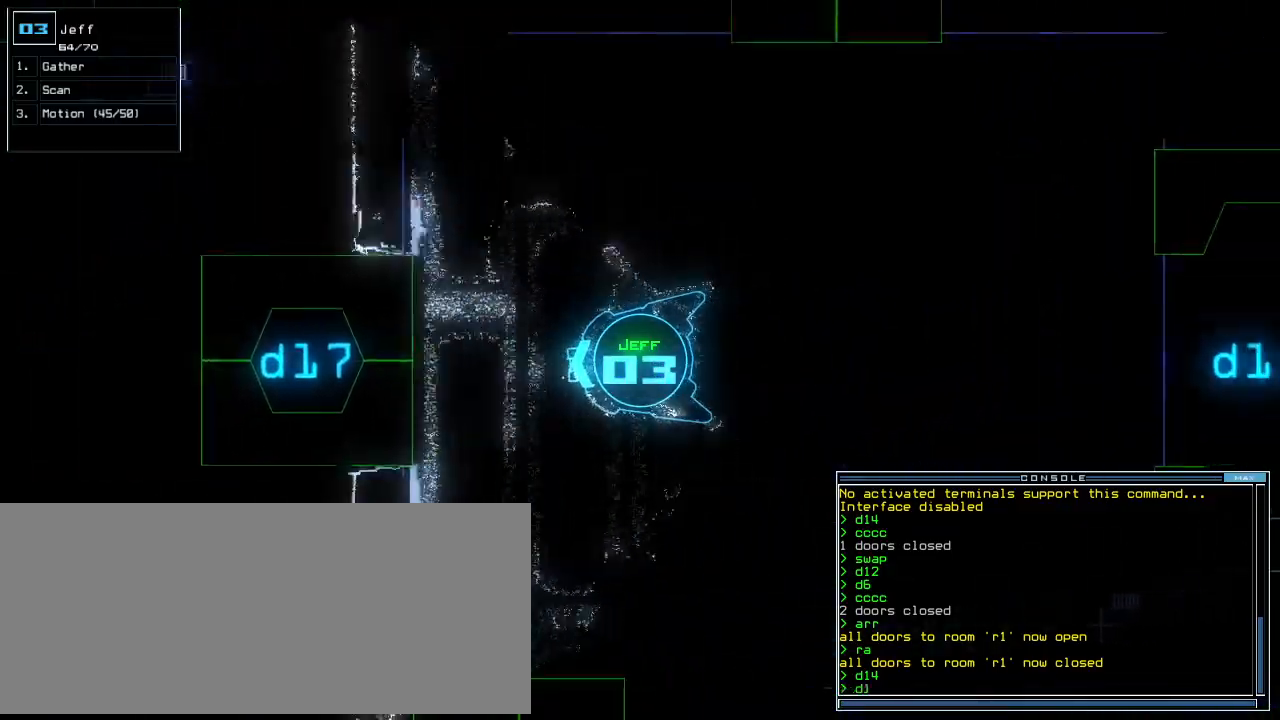
{"keys": ["7", "down"]}
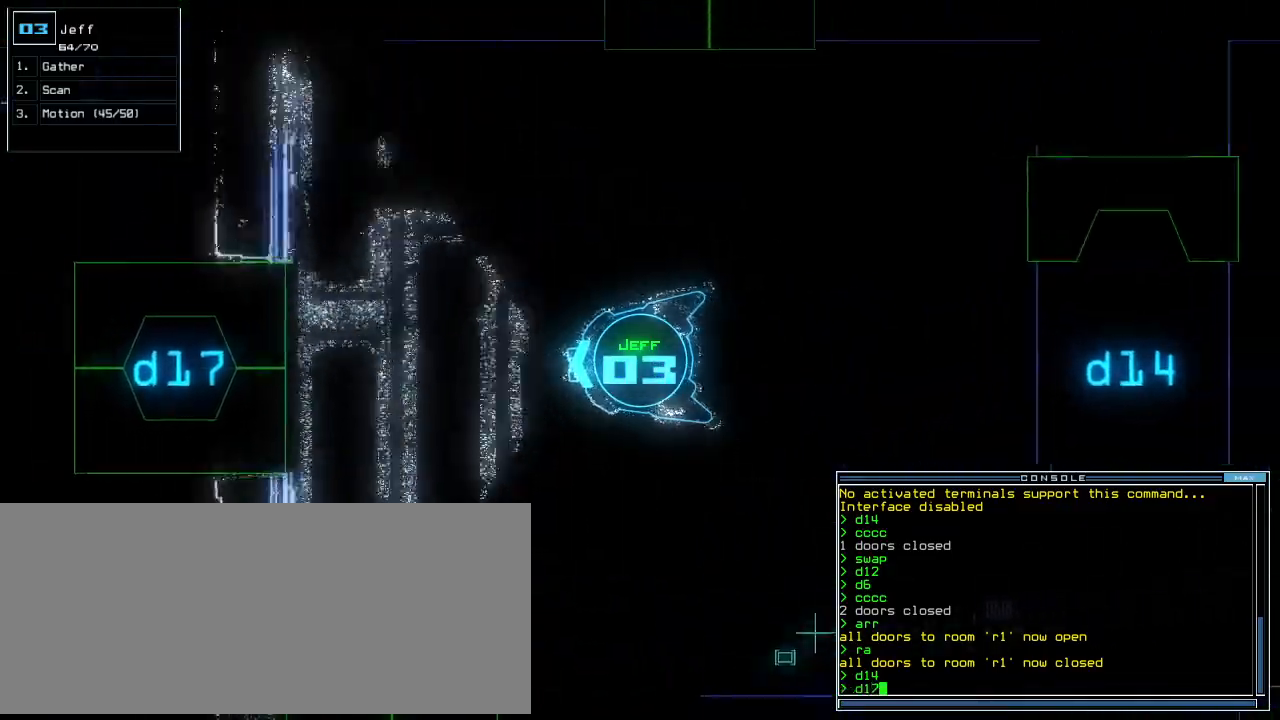
{"keys": ["down"], "events": [[40, "7", "up"], [300, "return", "down"], [440, "return", "up"]]}
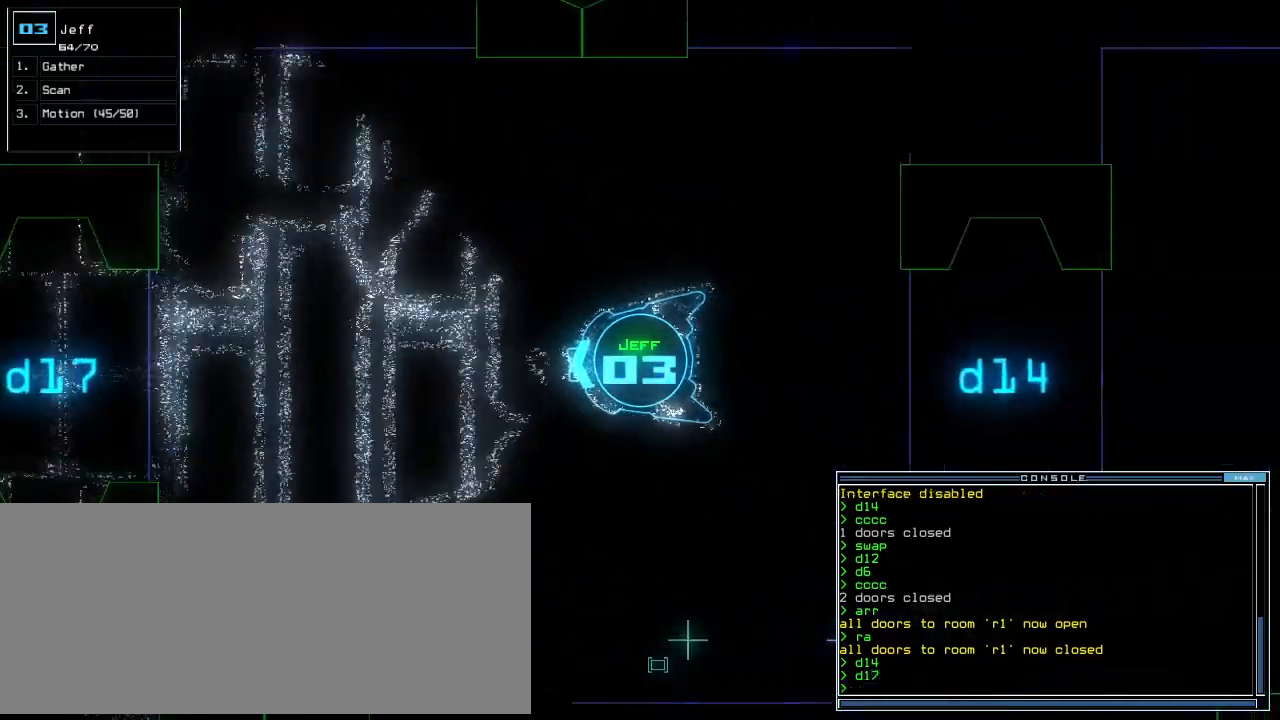
{"keys": ["down"], "events": [[120, "right", "down"], [200, "right", "up"]]}
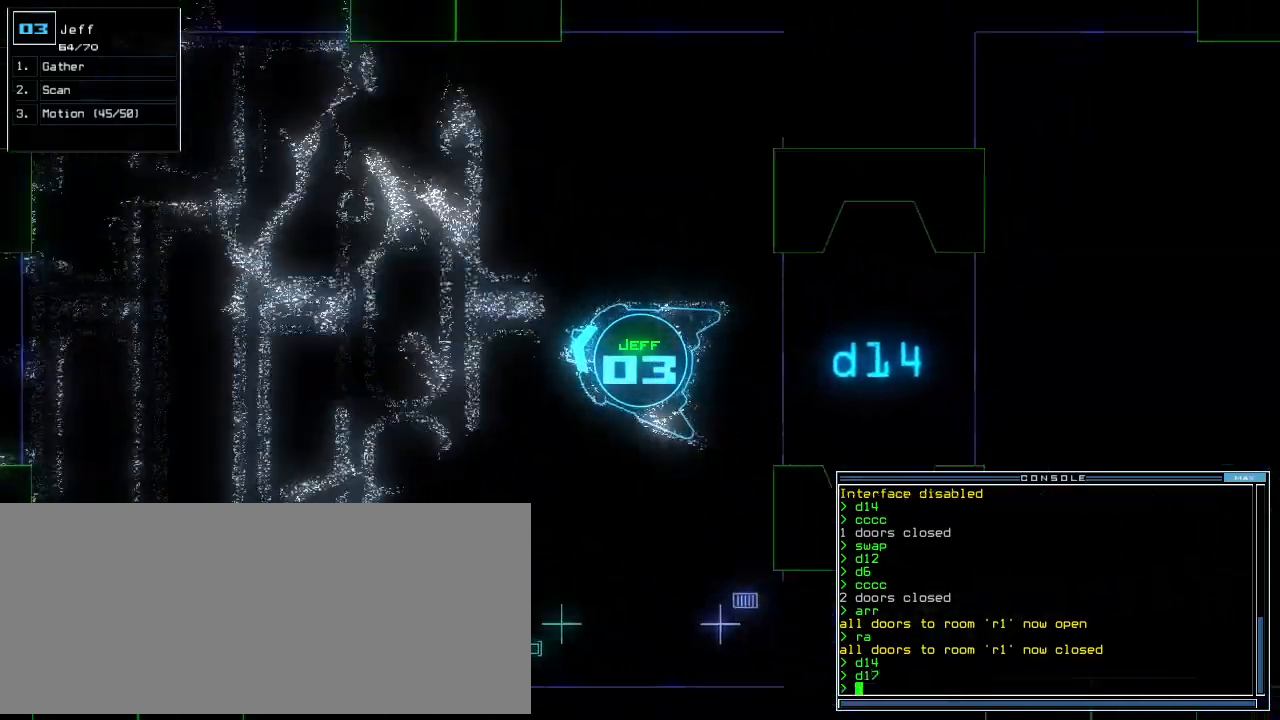
{"keys": ["down"], "events": [[60, "left", "down"], [140, "left", "up"]]}
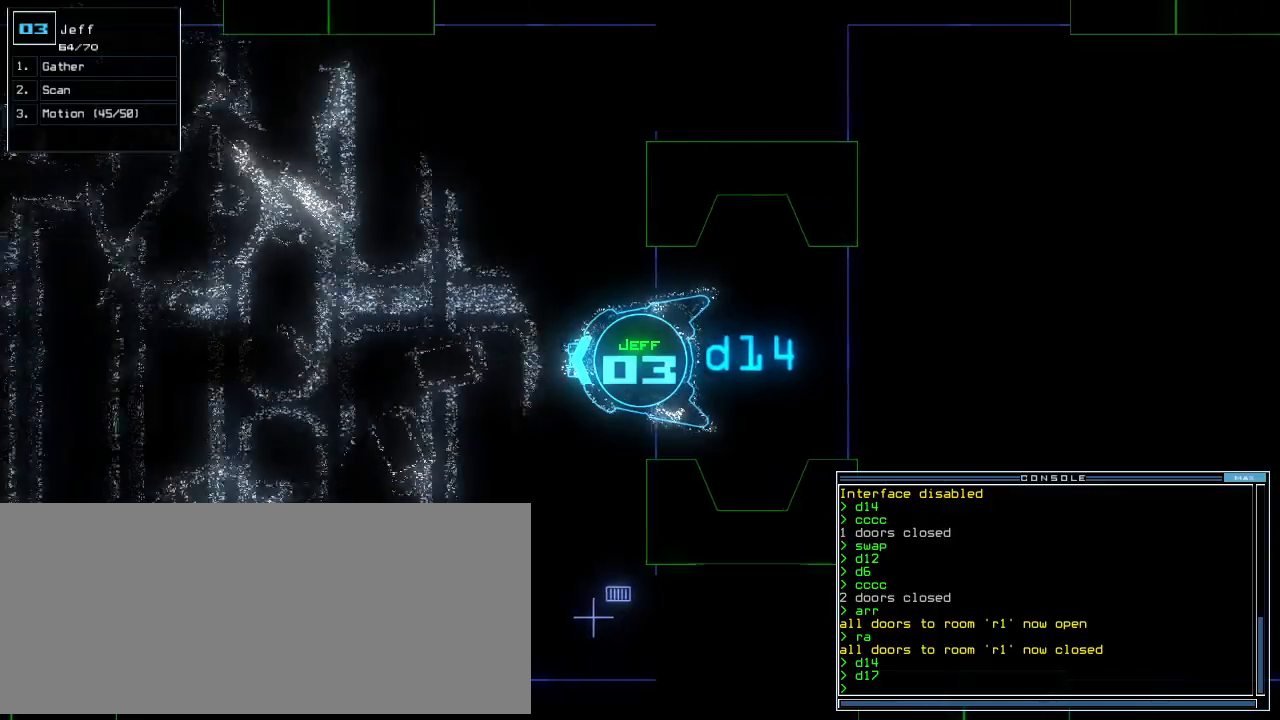
{"keys": [], "events": [[60, "down", "up"], [140, "c", "down"], [180, "c", "up"], [260, "c", "down"], [340, "c", "up"]]}
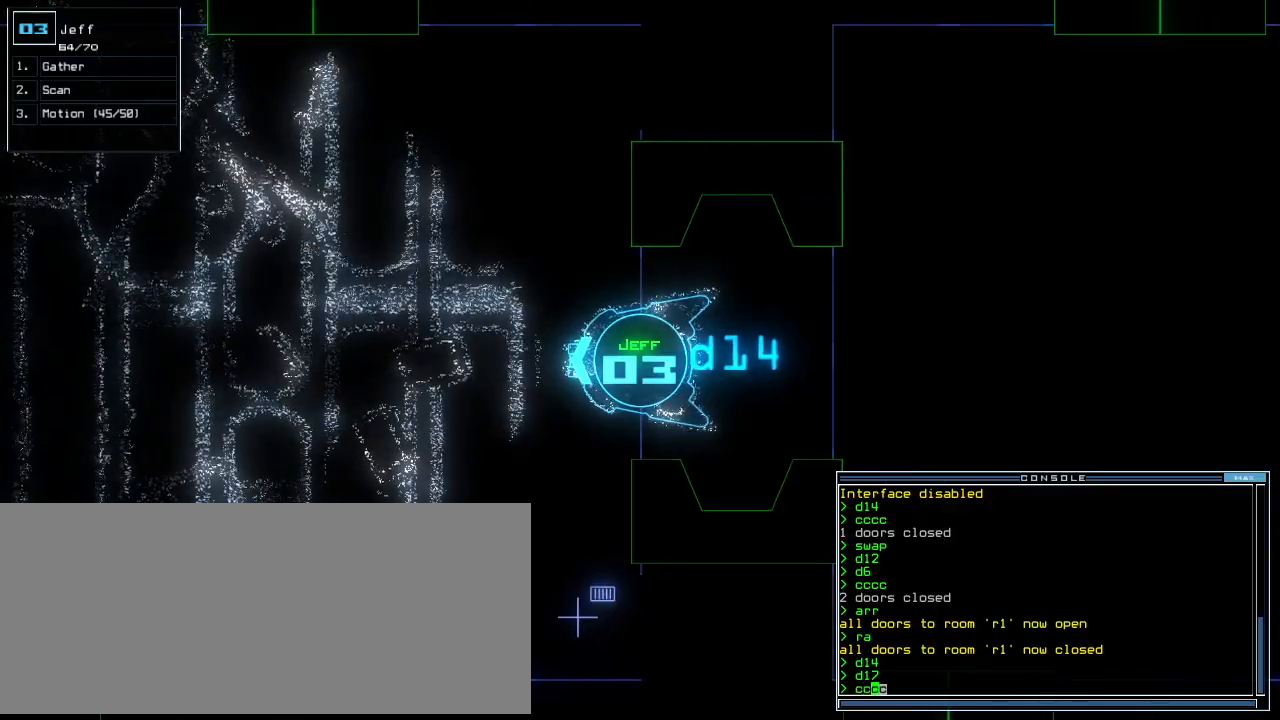
{"keys": [], "events": []}
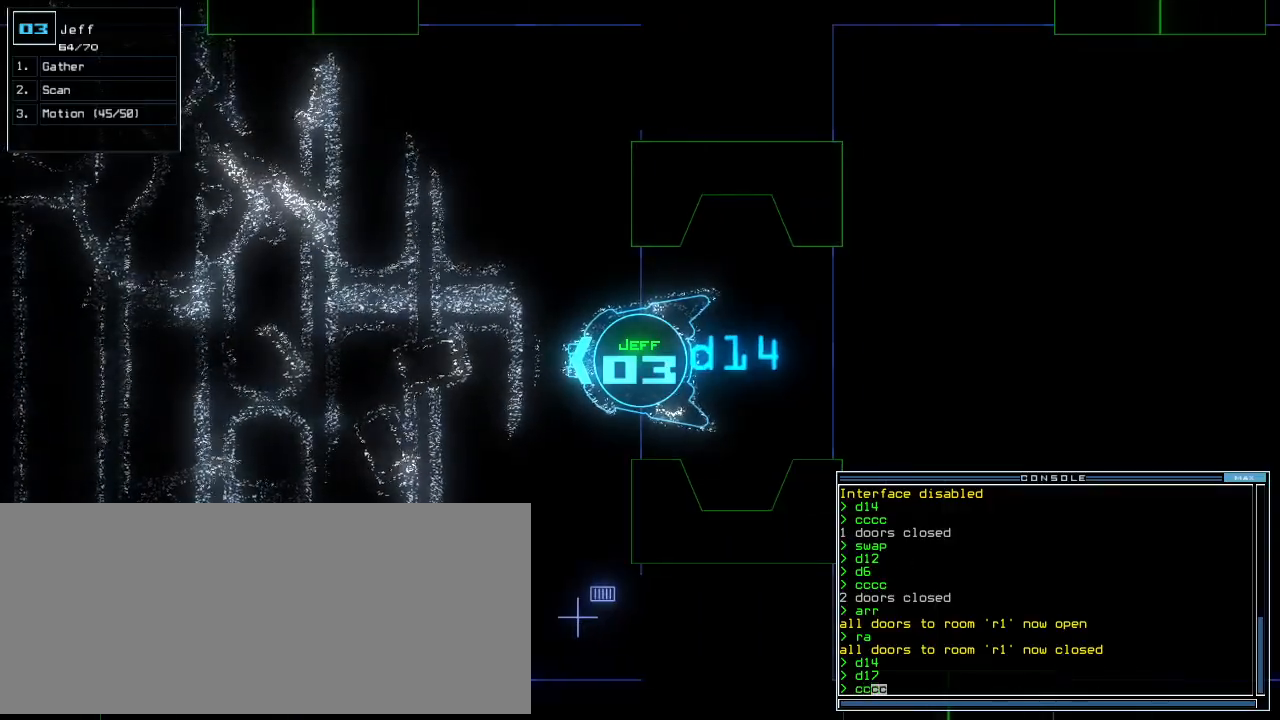
{"keys": [], "events": []}